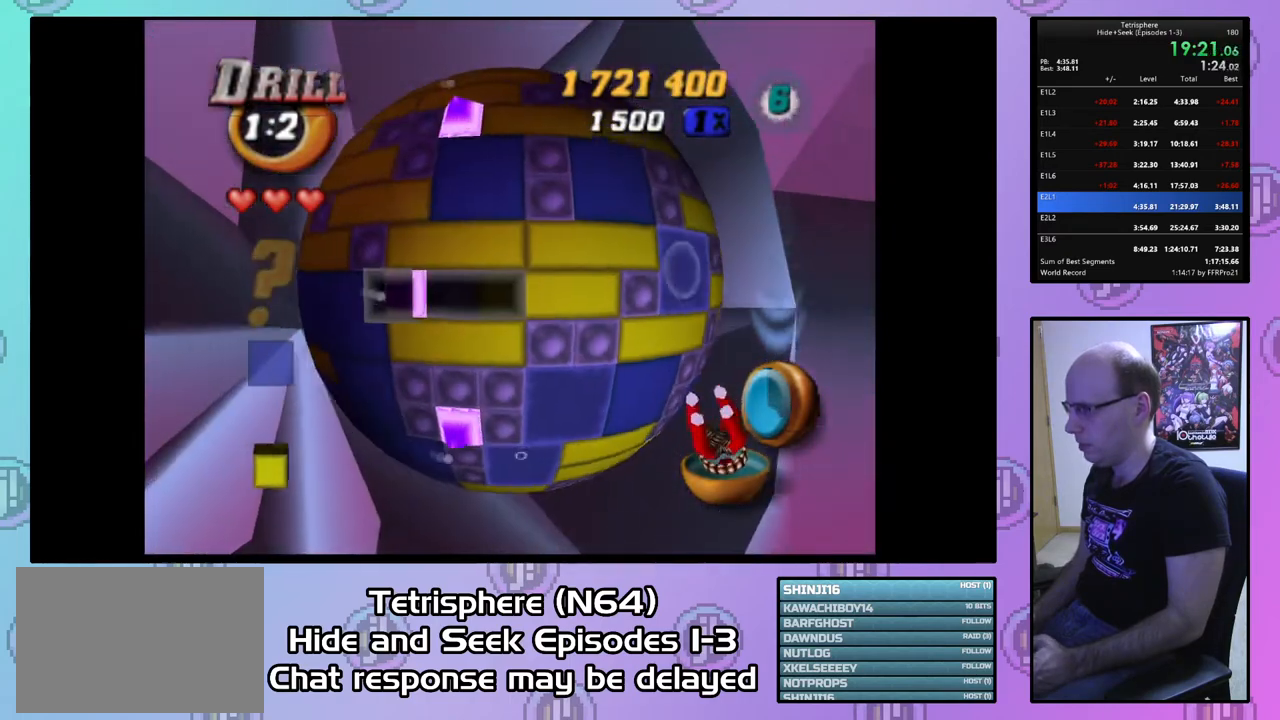
Gameplay with a controller (PlayStation layout); each line is a JSON object with the inputs held at the frame after it. "events" lists button and stick changes between this image and that frame as [ms after this image, input, new state], when the widget could be followed in between. Not read: left_stick.
{"buttons": ["SQUARE"], "right_stick": "center", "events": [[67, "DPAD_DOWN", "down"], [133, "DPAD_DOWN", "up"], [167, "SQUARE", "down"], [300, "DPAD_DOWN", "down"], [367, "DPAD_DOWN", "up"], [433, "DPAD_DOWN", "down"], [500, "DPAD_DOWN", "up"]]}
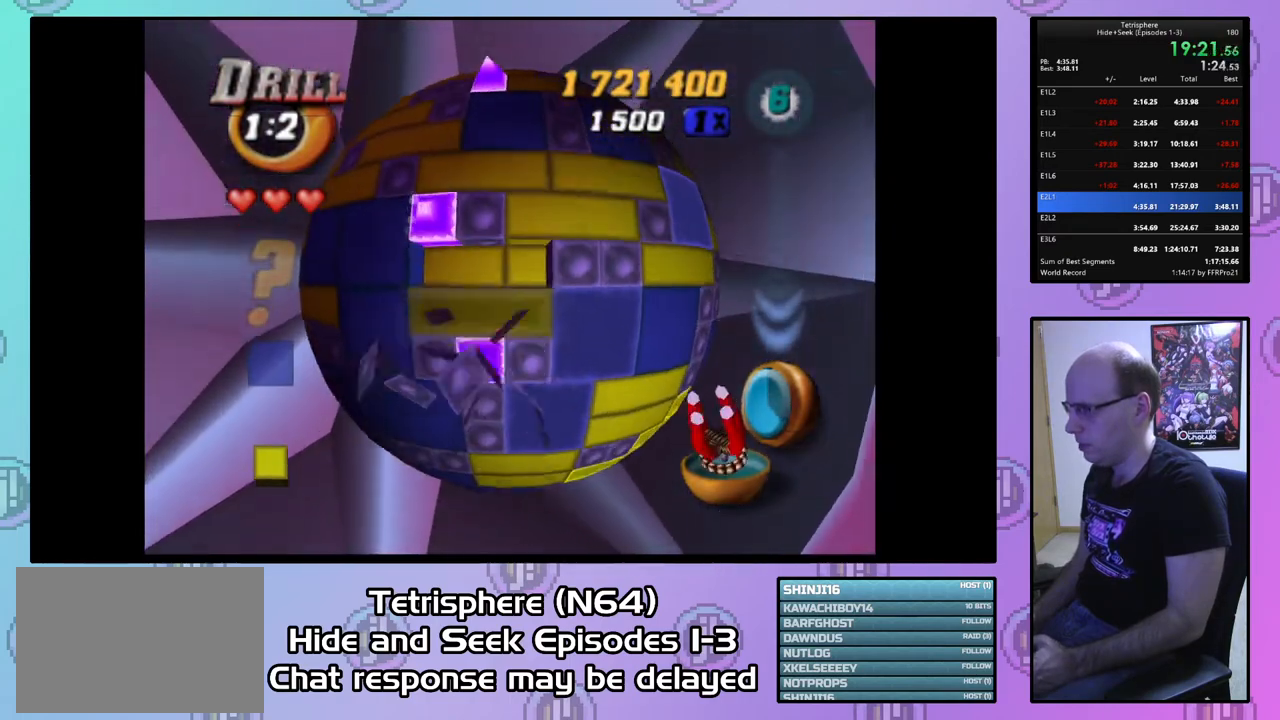
{"buttons": ["SQUARE"], "right_stick": "center", "events": [[167, "DPAD_UP", "down"], [200, "DPAD_UP", "up"], [267, "DPAD_UP", "down"], [367, "DPAD_UP", "up"]]}
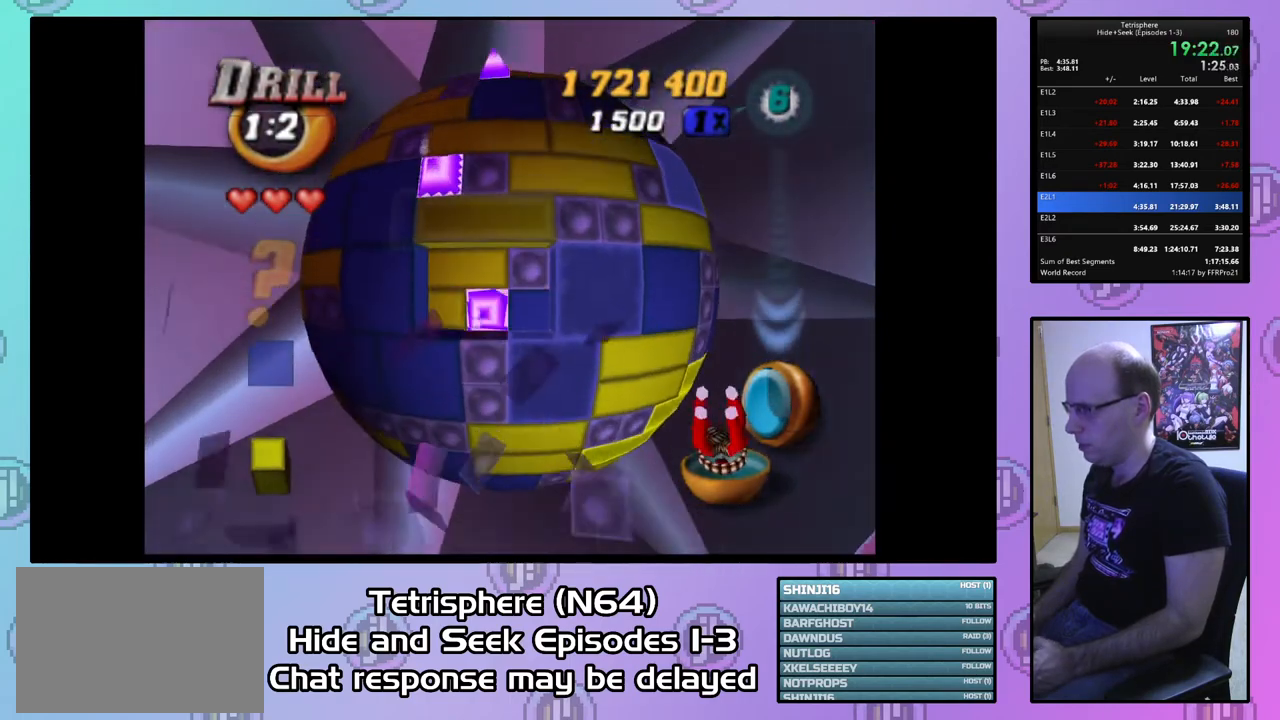
{"buttons": [], "right_stick": "center", "events": [[67, "SQUARE", "up"], [233, "DPAD_UP", "down"], [300, "DPAD_UP", "up"], [400, "DPAD_RIGHT", "down"], [467, "DPAD_RIGHT", "up"]]}
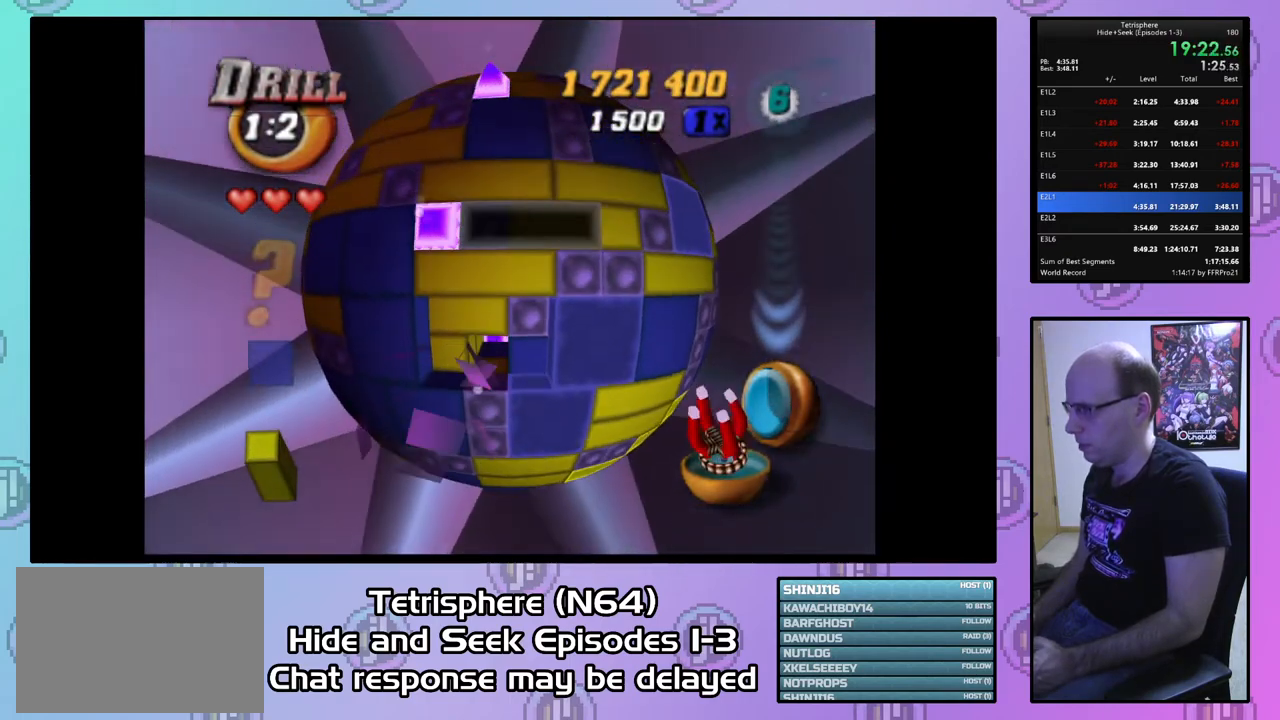
{"buttons": ["SQUARE"], "right_stick": "center", "events": [[67, "DPAD_RIGHT", "down"], [167, "DPAD_RIGHT", "up"], [267, "SQUARE", "down"], [400, "DPAD_LEFT", "down"], [500, "DPAD_LEFT", "up"]]}
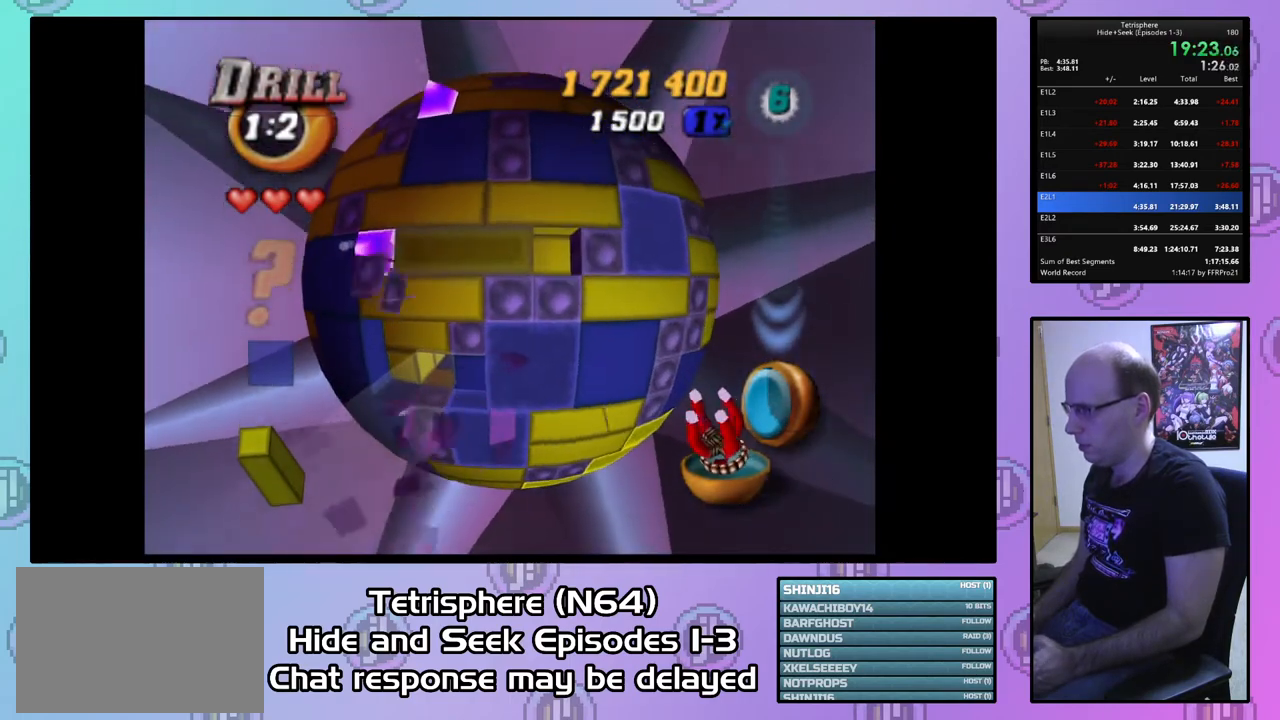
{"buttons": ["DPAD_DOWN"], "right_stick": "center", "events": [[67, "DPAD_LEFT", "down"], [167, "DPAD_LEFT", "up"], [233, "SQUARE", "up"], [267, "DPAD_UP", "down"], [367, "DPAD_UP", "up"], [400, "CIRCLE", "down"], [500, "CIRCLE", "up"], [500, "DPAD_DOWN", "down"]]}
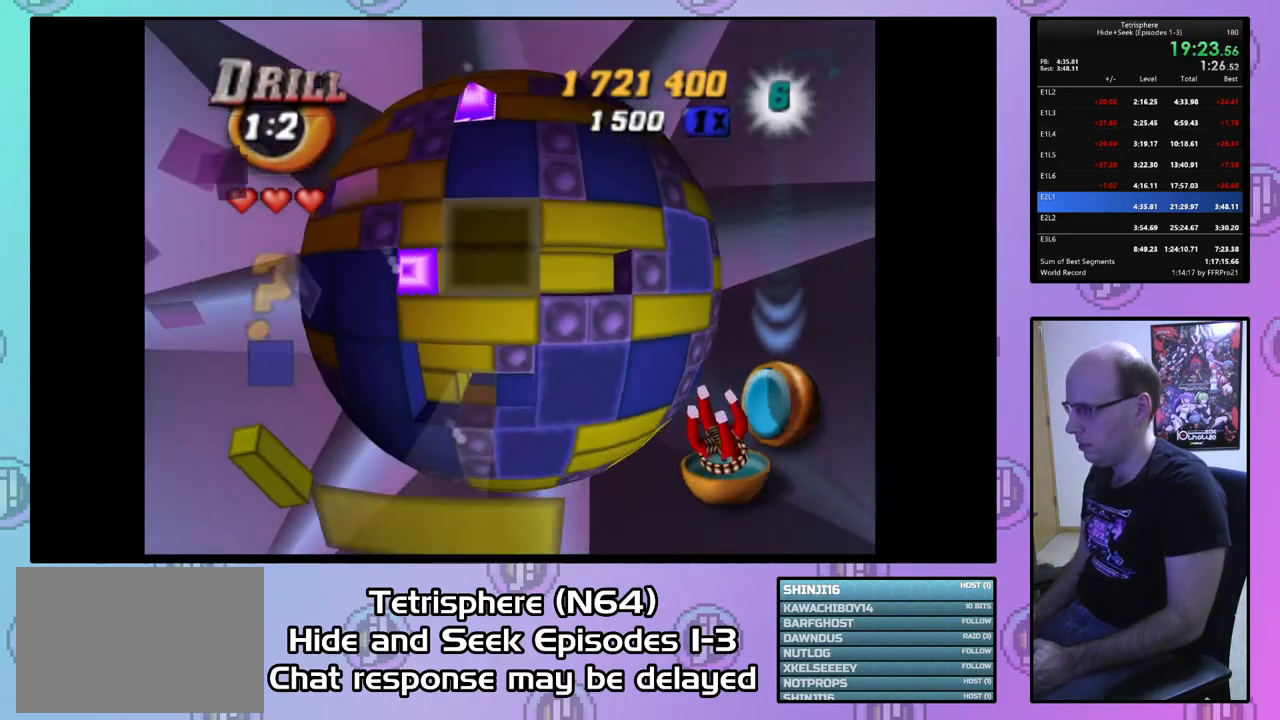
{"buttons": ["DPAD_DOWN"], "right_stick": "center", "events": [[100, "DPAD_DOWN", "up"], [167, "DPAD_DOWN", "down"], [267, "DPAD_DOWN", "up"], [333, "DPAD_DOWN", "down"], [433, "DPAD_DOWN", "up"], [500, "DPAD_DOWN", "down"]]}
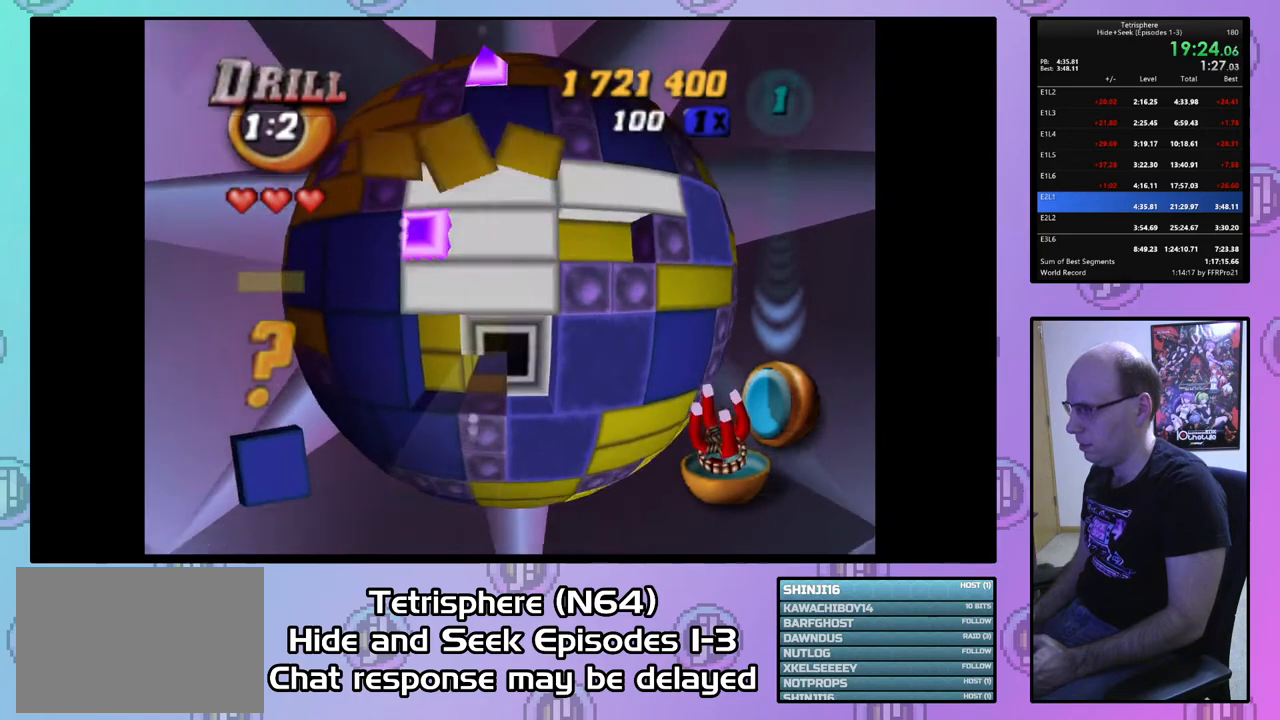
{"buttons": [], "right_stick": "center", "events": [[67, "DPAD_DOWN", "up"], [167, "DPAD_LEFT", "down"], [267, "DPAD_LEFT", "up"]]}
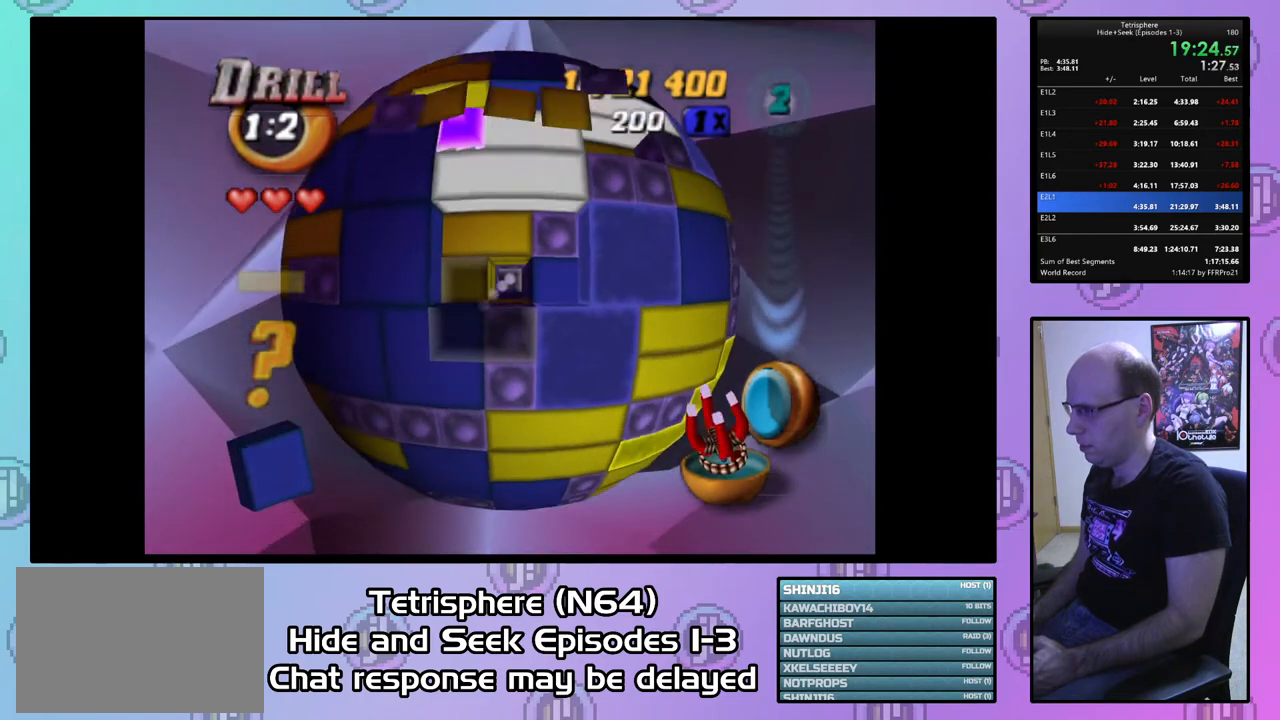
{"buttons": [], "right_stick": "center", "events": [[133, "DPAD_LEFT", "down"], [200, "DPAD_LEFT", "up"], [300, "DPAD_LEFT", "down"], [400, "DPAD_LEFT", "up"]]}
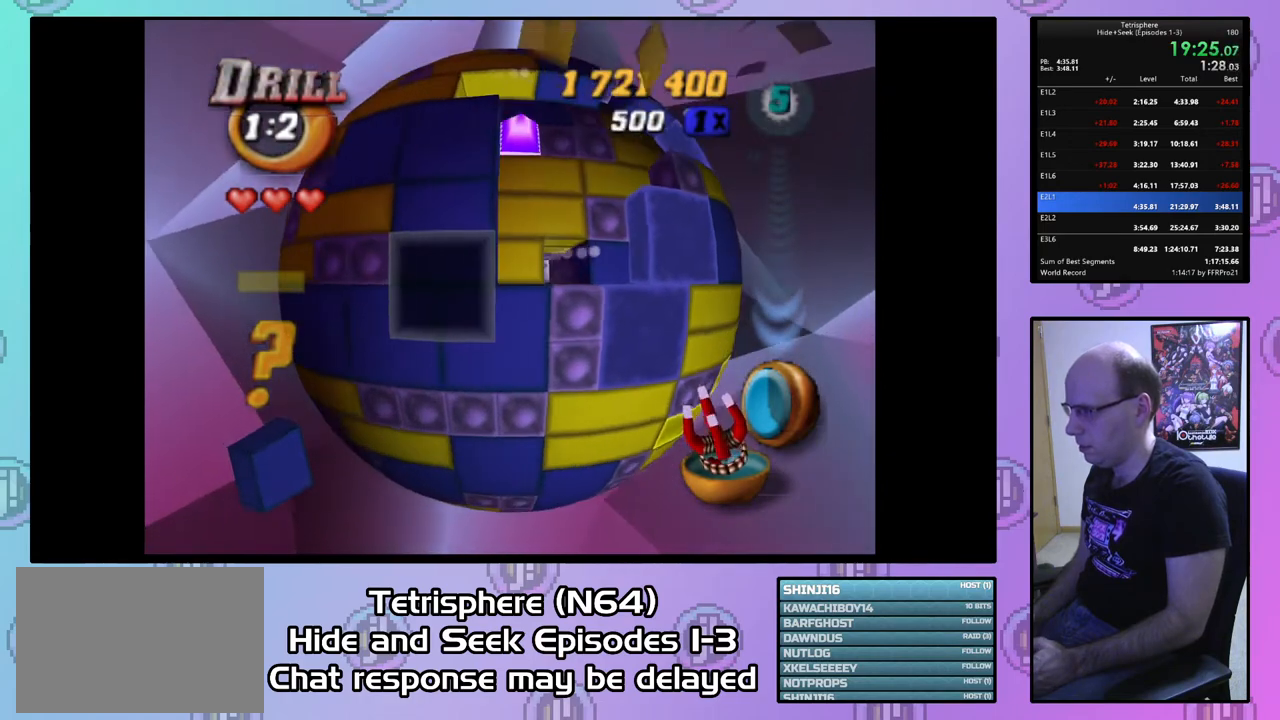
{"buttons": ["SQUARE"], "right_stick": "center", "events": [[33, "DPAD_DOWN", "down"], [67, "DPAD_DOWN", "up"], [200, "DPAD_UP", "down"], [267, "DPAD_UP", "up"], [300, "DPAD_UP", "down"], [367, "DPAD_UP", "up"], [433, "SQUARE", "down"]]}
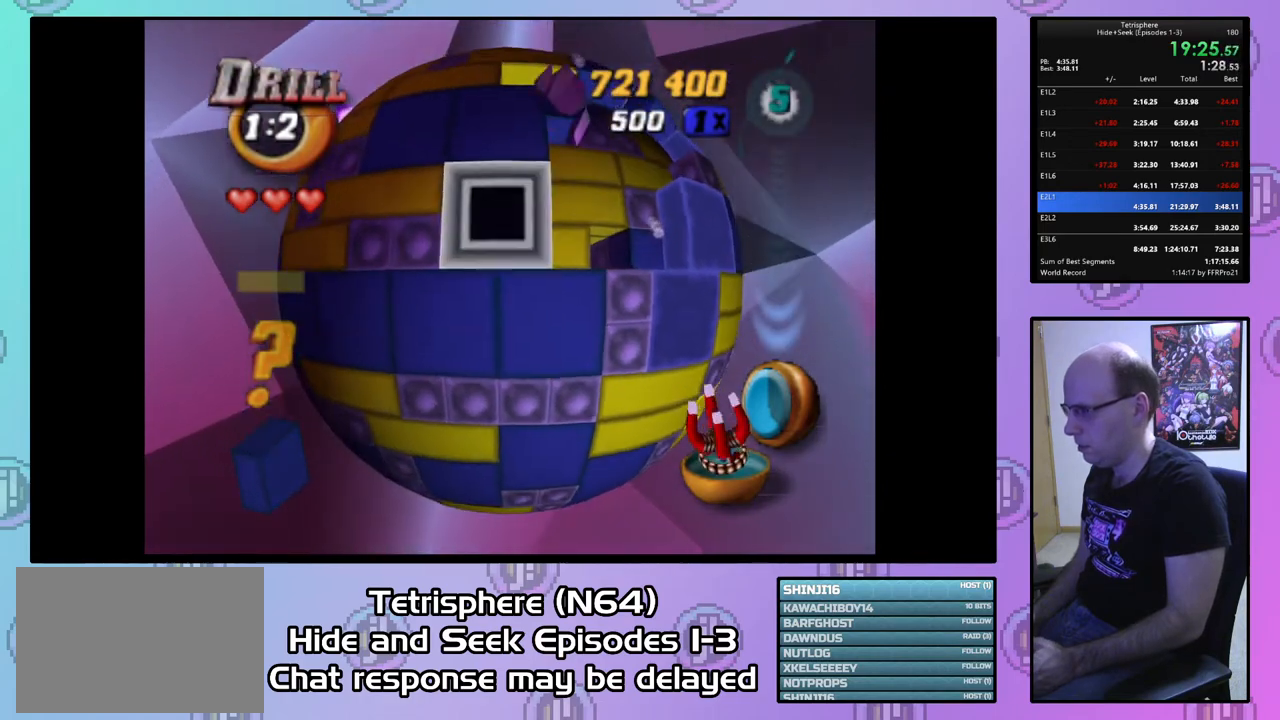
{"buttons": ["DPAD_UP"], "right_stick": "center", "events": [[100, "DPAD_RIGHT", "down"], [167, "DPAD_RIGHT", "up"], [267, "SQUARE", "up"], [300, "DPAD_UP", "down"], [367, "DPAD_UP", "up"], [467, "DPAD_UP", "down"]]}
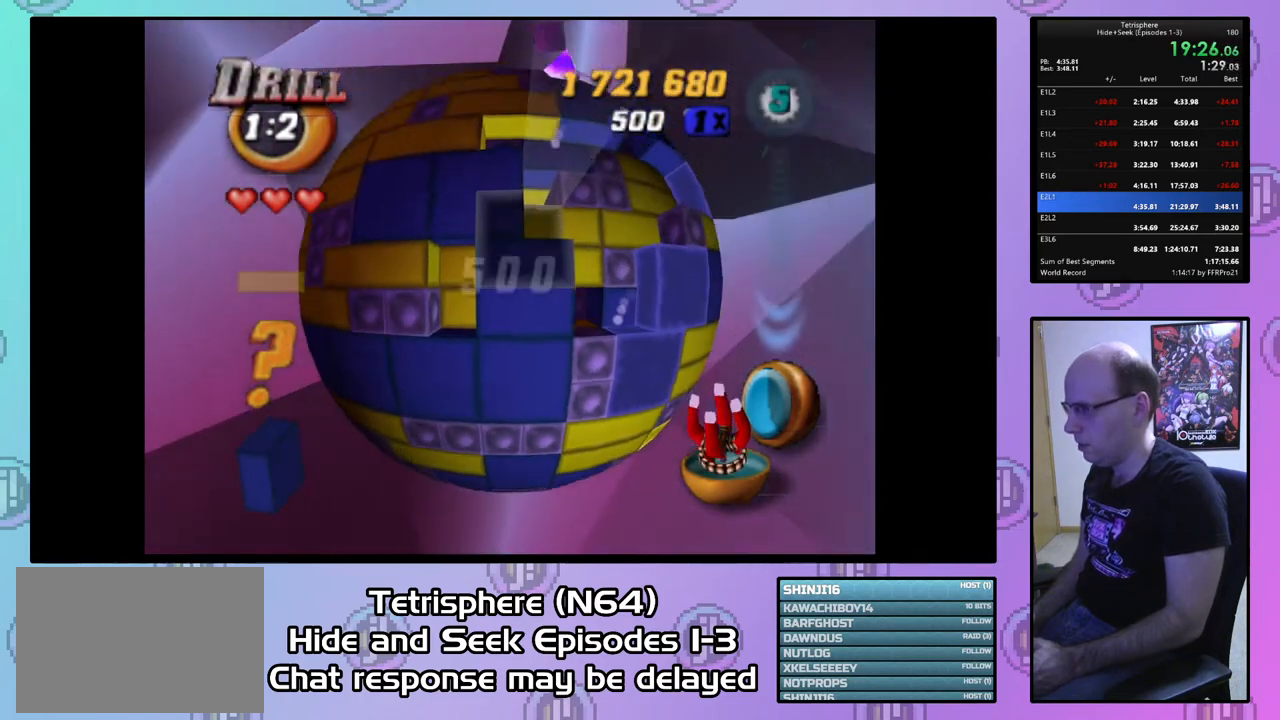
{"buttons": [], "right_stick": "center", "events": [[33, "DPAD_UP", "up"], [133, "DPAD_LEFT", "down"], [200, "DPAD_LEFT", "up"], [233, "SQUARE", "down"], [333, "DPAD_RIGHT", "down"], [433, "DPAD_RIGHT", "up"], [467, "SQUARE", "up"]]}
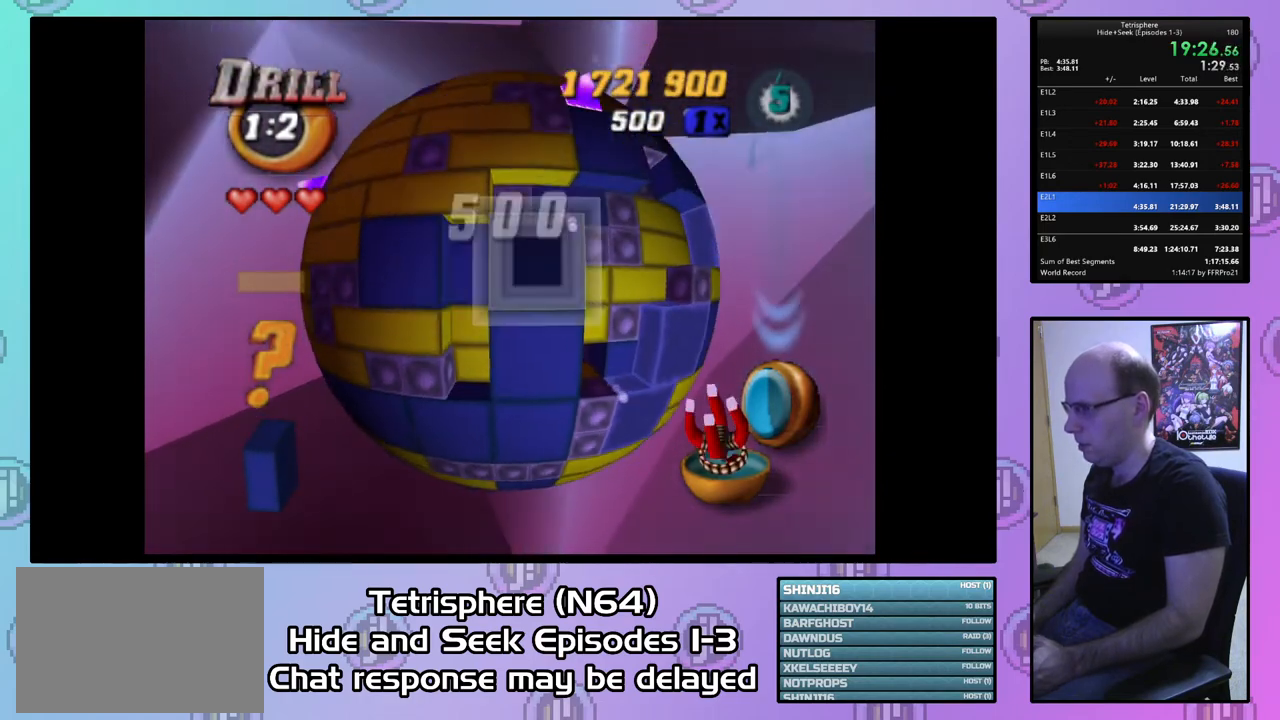
{"buttons": [], "right_stick": "center", "events": [[100, "DPAD_DOWN", "down"], [200, "DPAD_DOWN", "up"], [267, "DPAD_DOWN", "down"], [367, "DPAD_DOWN", "up"], [400, "CIRCLE", "down"], [500, "CIRCLE", "up"]]}
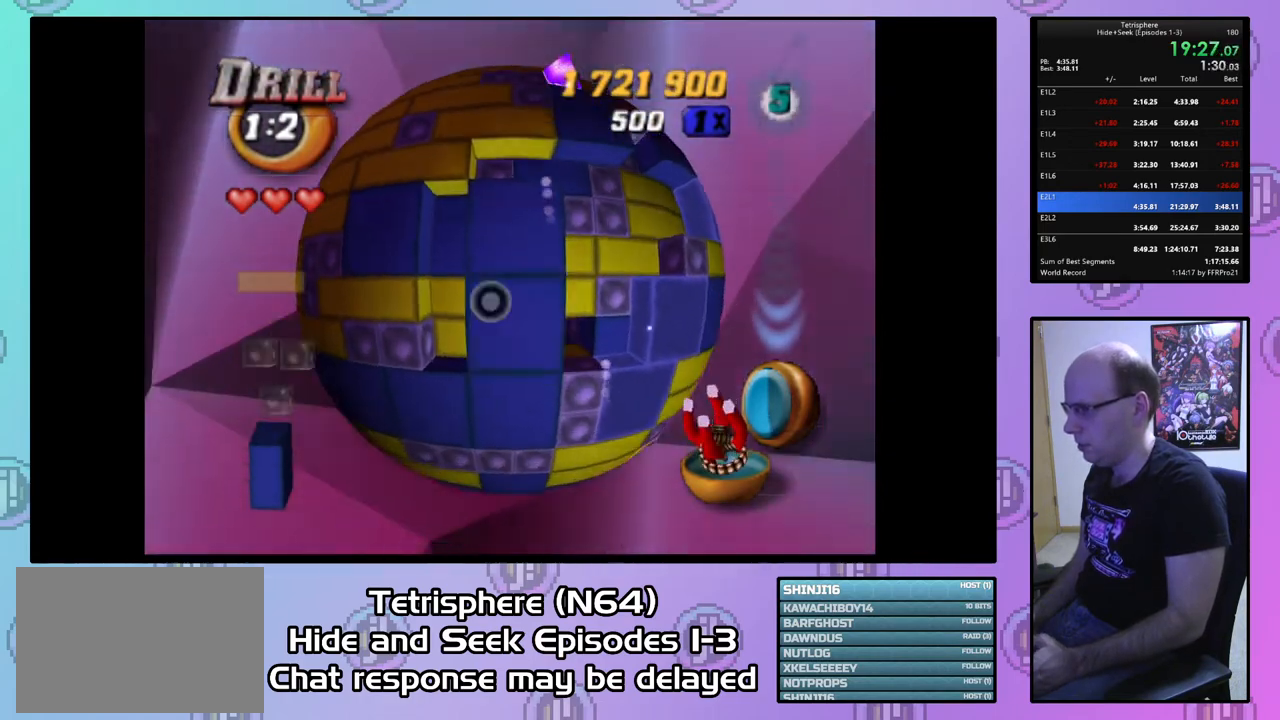
{"buttons": [], "right_stick": "center", "events": [[33, "DPAD_RIGHT", "down"], [133, "DPAD_RIGHT", "up"], [367, "right_stick", "down"], [467, "right_stick", "center"]]}
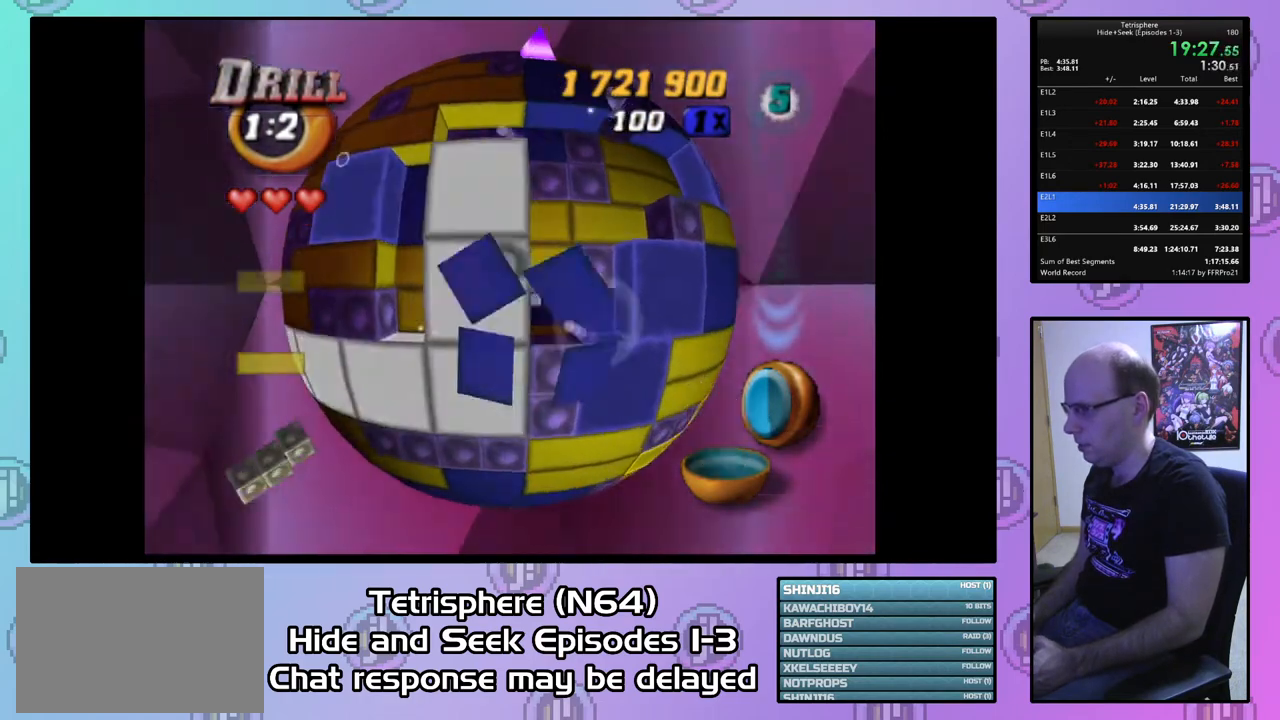
{"buttons": [], "right_stick": "center", "events": [[33, "DPAD_LEFT", "down"], [133, "DPAD_LEFT", "up"]]}
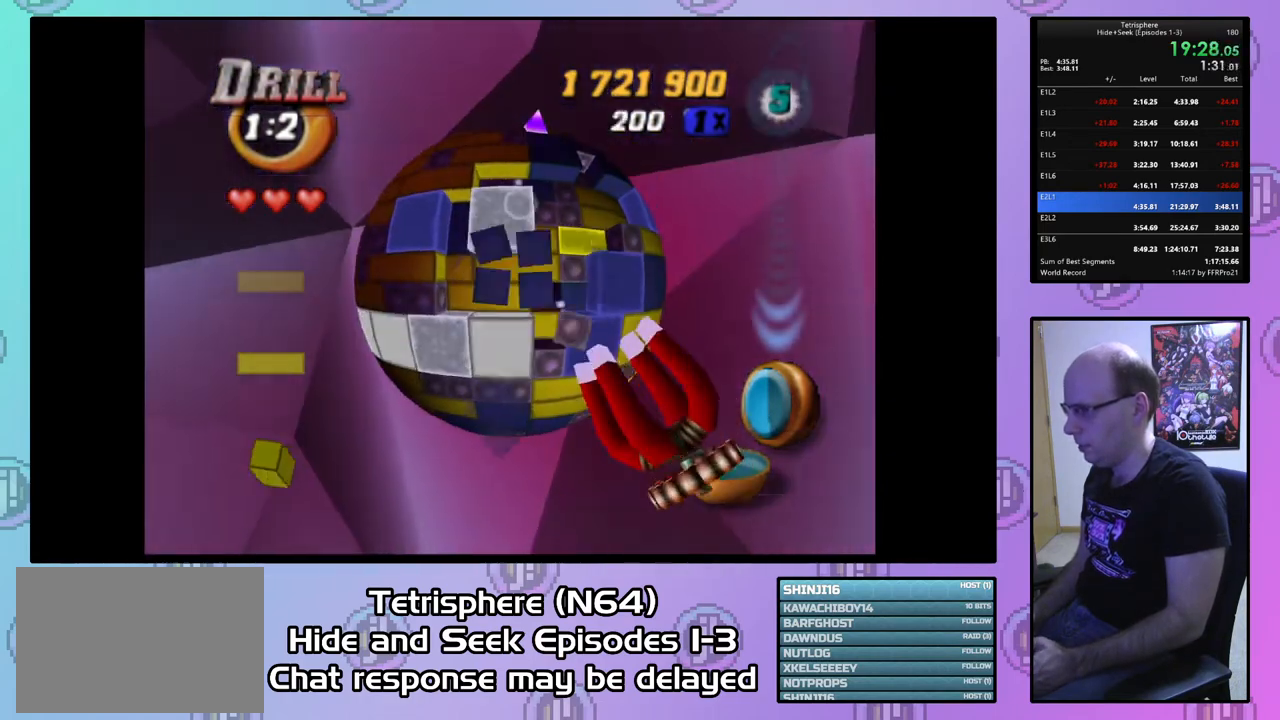
{"buttons": [], "right_stick": "center", "events": []}
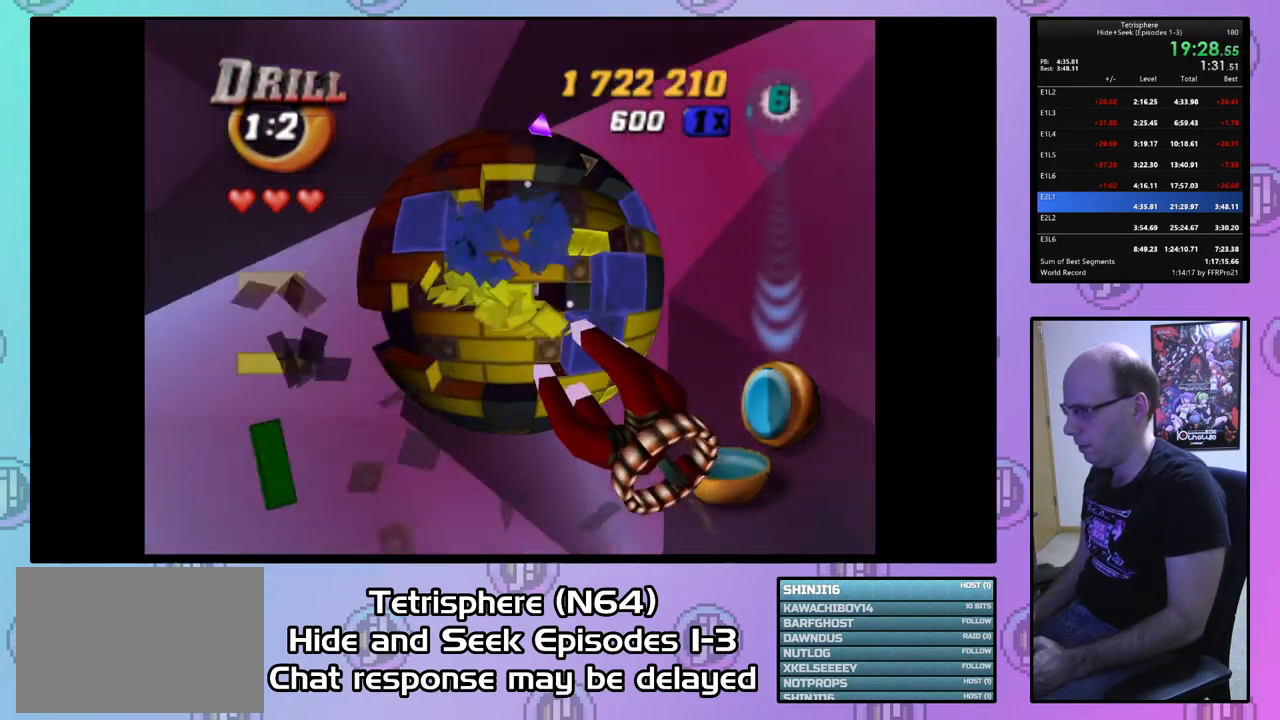
{"buttons": [], "right_stick": "center", "events": [[133, "DPAD_DOWN", "down"], [300, "DPAD_DOWN", "up"]]}
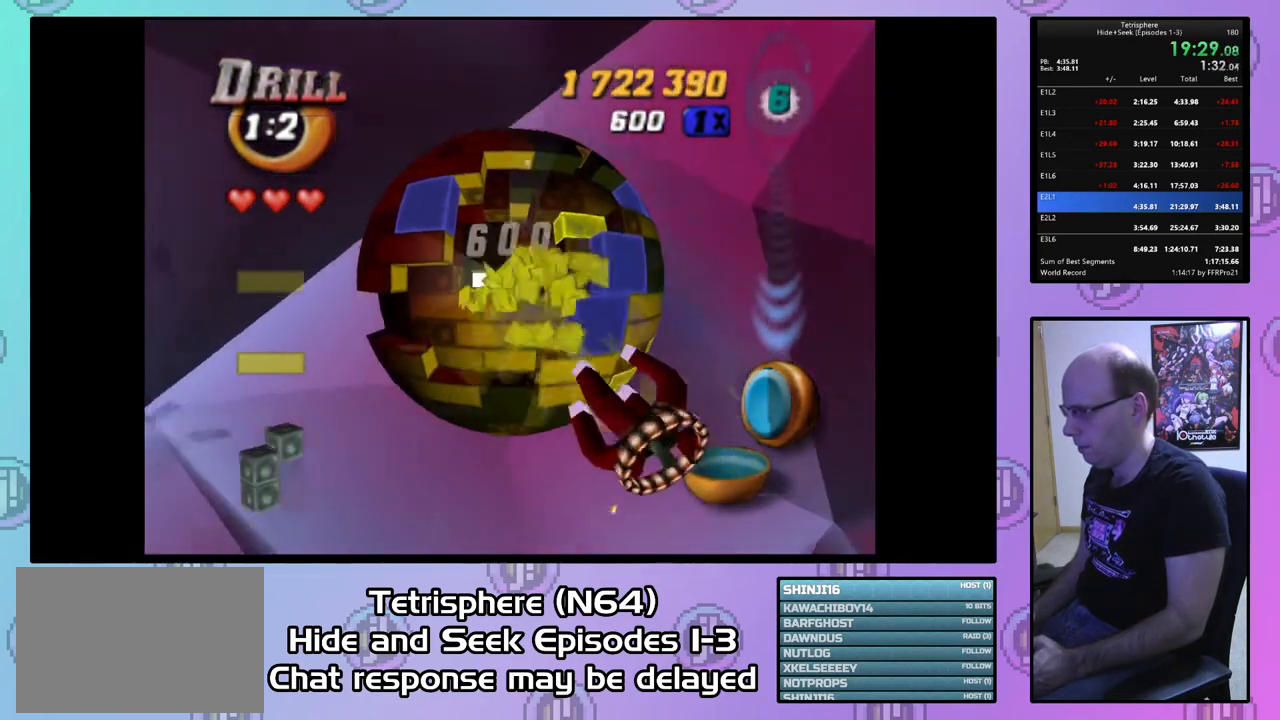
{"buttons": ["DPAD_DOWN", "DPAD_RIGHT"], "right_stick": "center", "events": [[100, "DPAD_DOWN", "down"], [167, "DPAD_DOWN", "up"], [333, "DPAD_DOWN", "down"], [367, "DPAD_RIGHT", "down"]]}
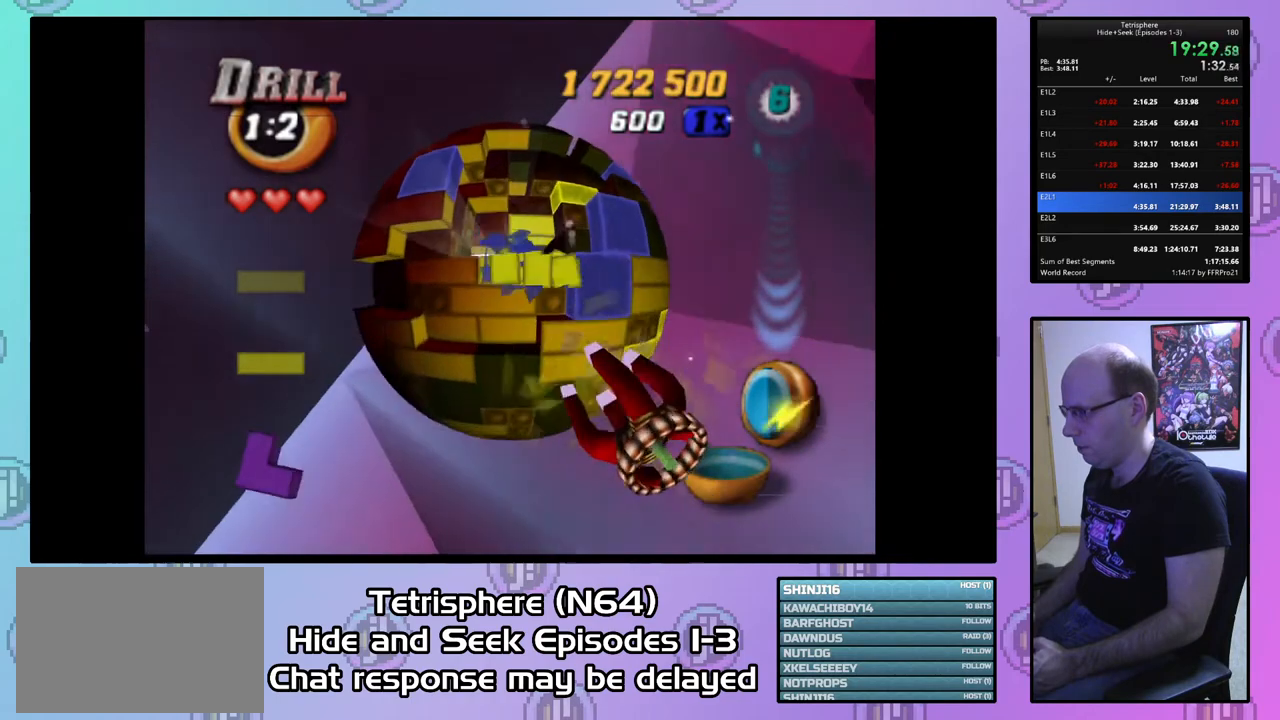
{"buttons": ["DPAD_UP"], "right_stick": "center", "events": [[100, "DPAD_DOWN", "up"], [133, "DPAD_RIGHT", "up"], [233, "DPAD_UP", "down"], [267, "DPAD_RIGHT", "down"], [333, "DPAD_RIGHT", "up"]]}
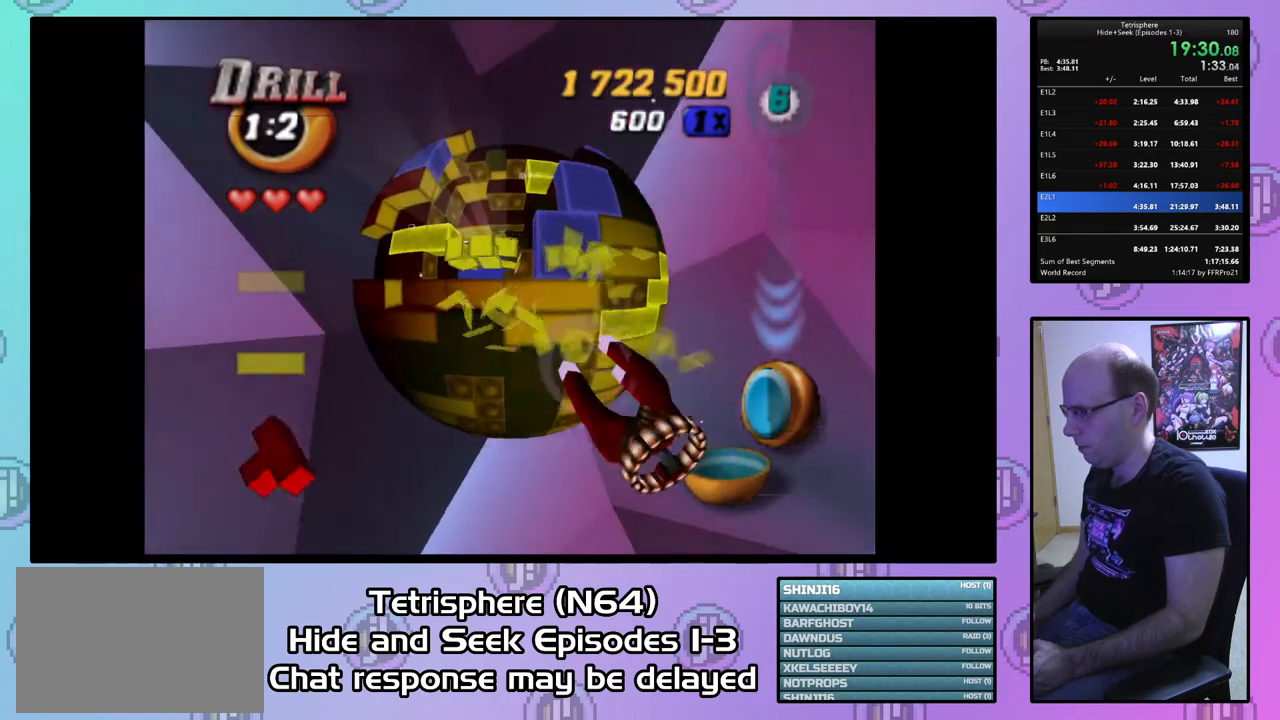
{"buttons": ["DPAD_UP"], "right_stick": "center", "events": [[133, "DPAD_RIGHT", "down"], [167, "DPAD_RIGHT", "up"]]}
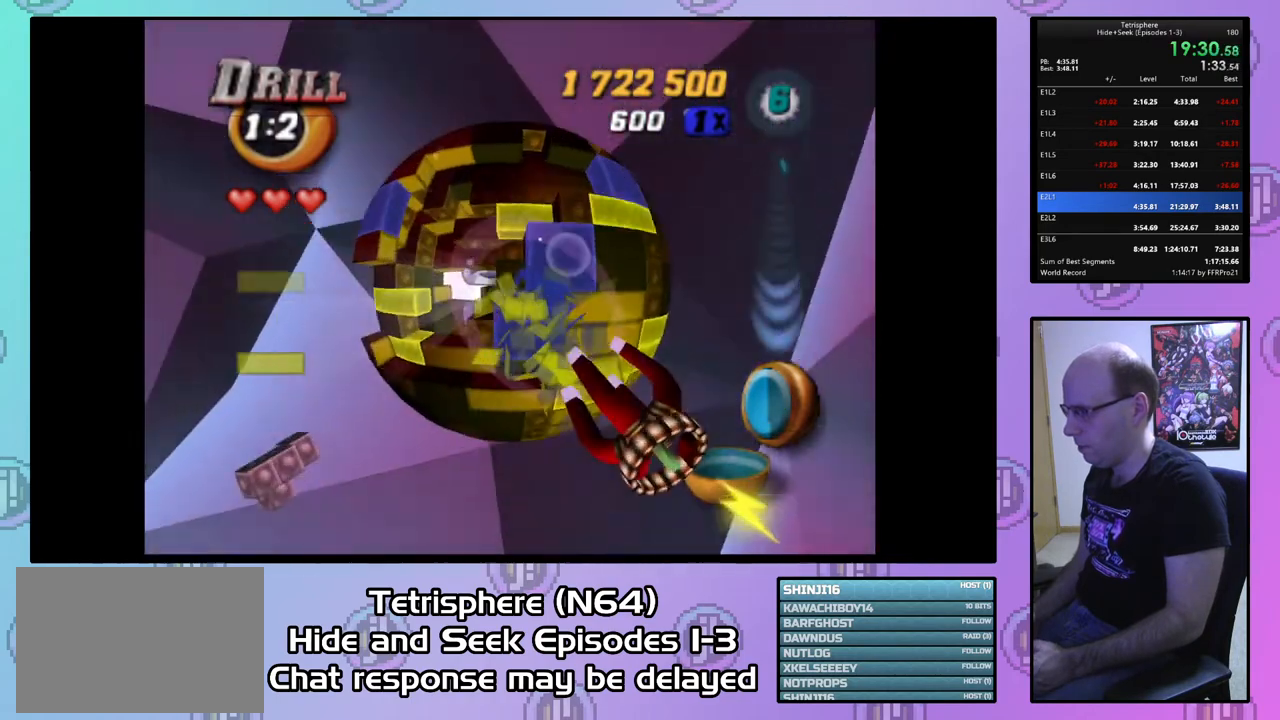
{"buttons": [], "right_stick": "center", "events": [[67, "DPAD_UP", "up"], [167, "DPAD_LEFT", "down"], [267, "DPAD_LEFT", "up"]]}
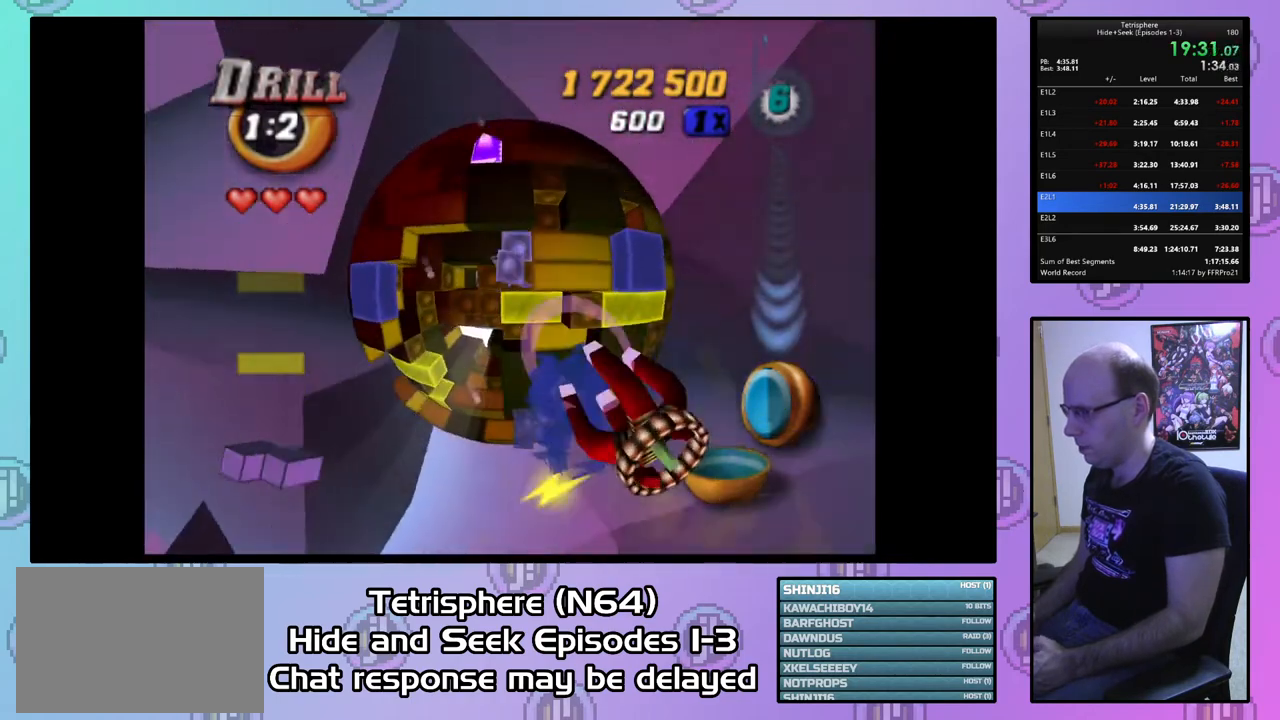
{"buttons": [], "right_stick": "center", "events": [[67, "DPAD_DOWN", "down"], [133, "DPAD_RIGHT", "down"], [300, "DPAD_RIGHT", "up"], [400, "DPAD_DOWN", "up"]]}
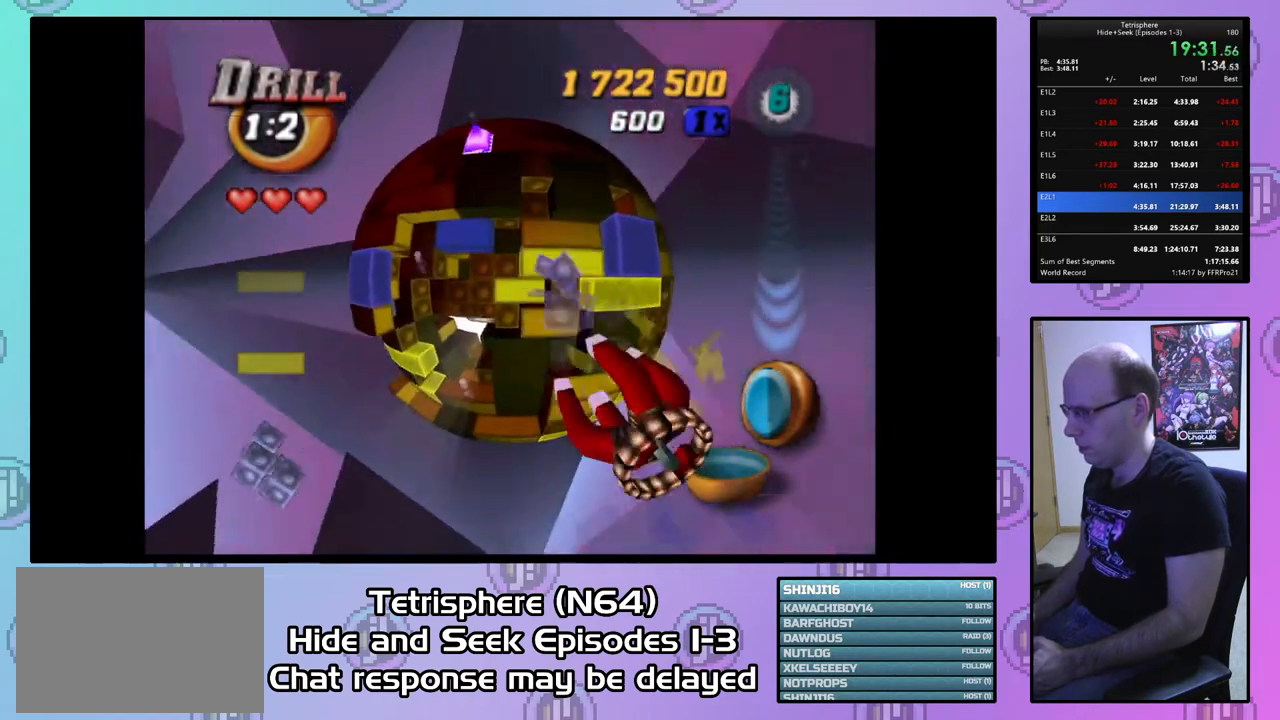
{"buttons": [], "right_stick": "center", "events": [[133, "DPAD_LEFT", "down"], [167, "DPAD_LEFT", "up"], [300, "DPAD_DOWN", "down"], [333, "DPAD_DOWN", "up"]]}
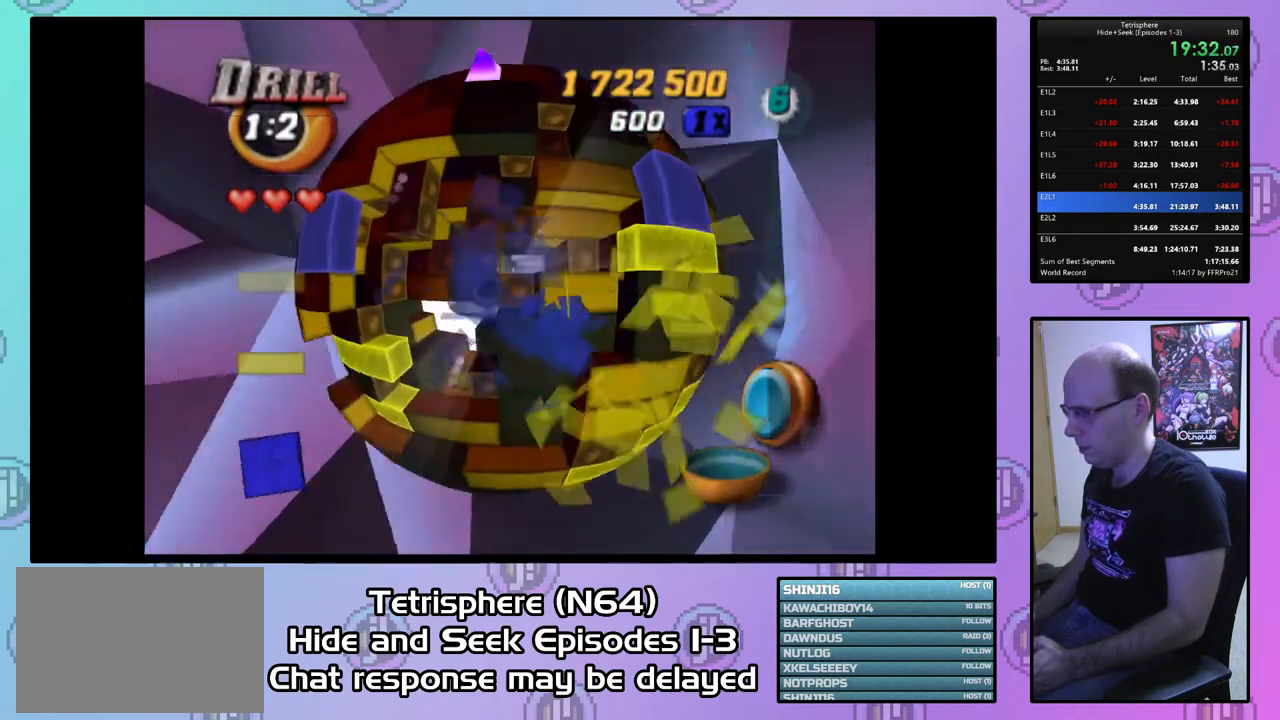
{"buttons": ["DPAD_DOWN"], "right_stick": "center", "events": [[233, "DPAD_RIGHT", "down"], [300, "DPAD_RIGHT", "up"], [433, "DPAD_DOWN", "down"]]}
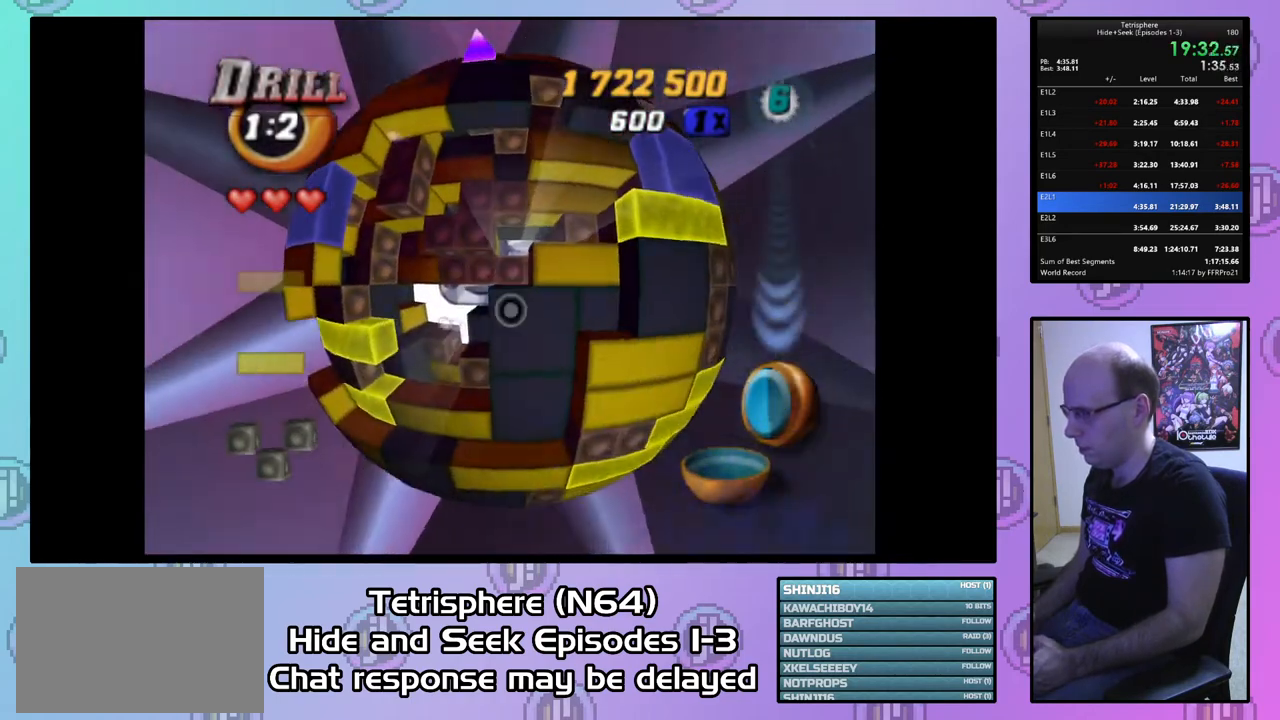
{"buttons": [], "right_stick": "center", "events": [[33, "DPAD_DOWN", "up"], [233, "CIRCLE", "down"], [367, "CIRCLE", "up"], [400, "DPAD_LEFT", "down"], [500, "DPAD_LEFT", "up"]]}
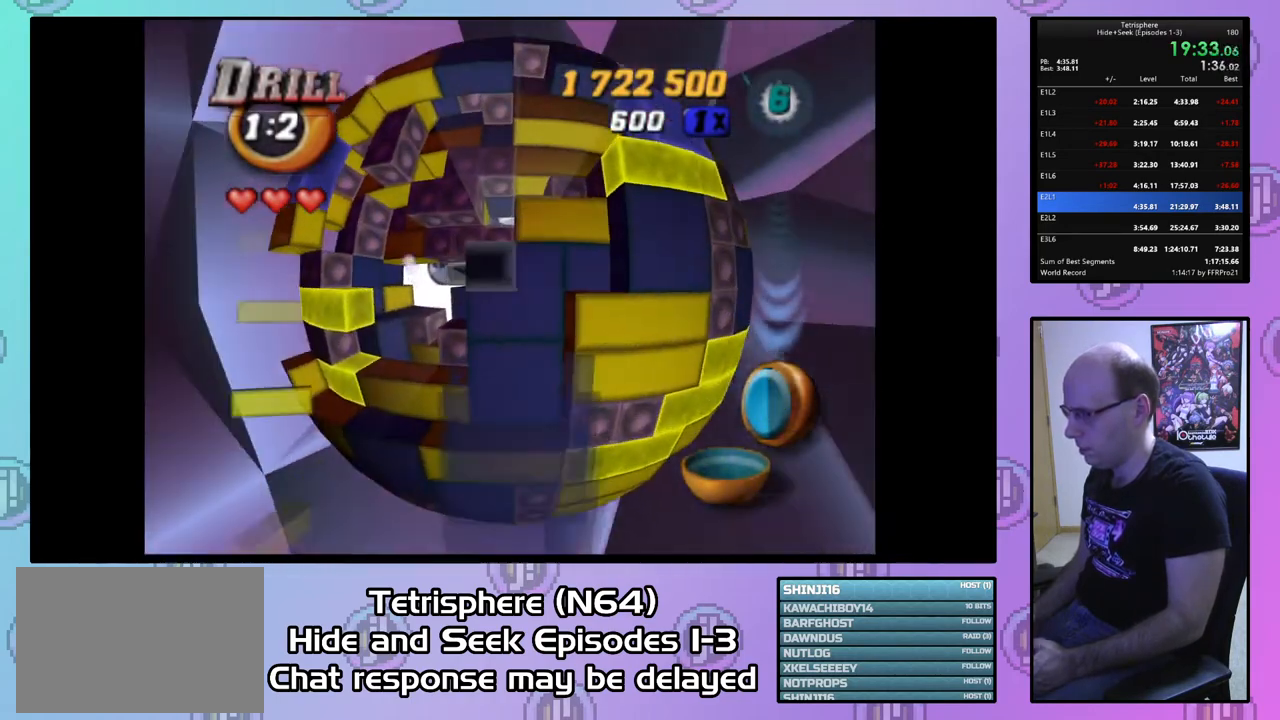
{"buttons": [], "right_stick": "center", "events": [[67, "DPAD_LEFT", "down"], [167, "DPAD_LEFT", "up"], [267, "DPAD_UP", "down"], [333, "DPAD_UP", "up"]]}
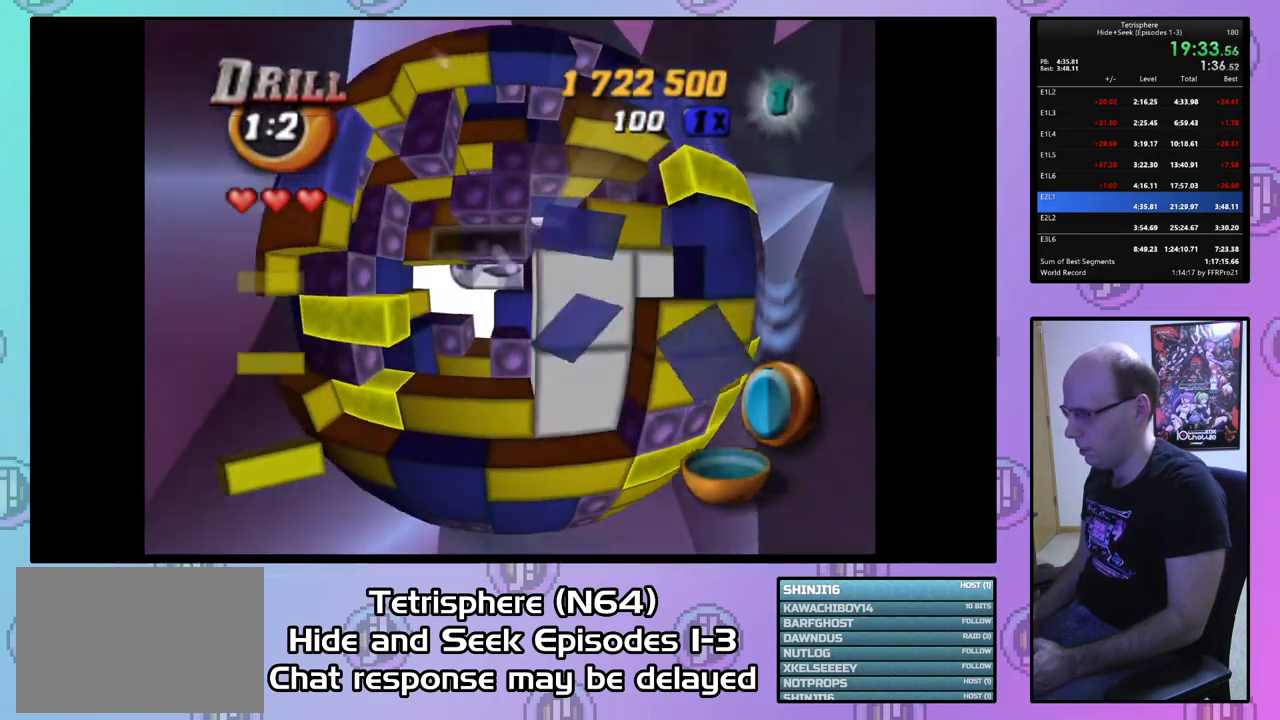
{"buttons": [], "right_stick": "center", "events": [[133, "DPAD_RIGHT", "down"], [233, "DPAD_RIGHT", "up"], [233, "SQUARE", "down"], [333, "SQUARE", "up"], [400, "DPAD_LEFT", "down"], [467, "DPAD_LEFT", "up"]]}
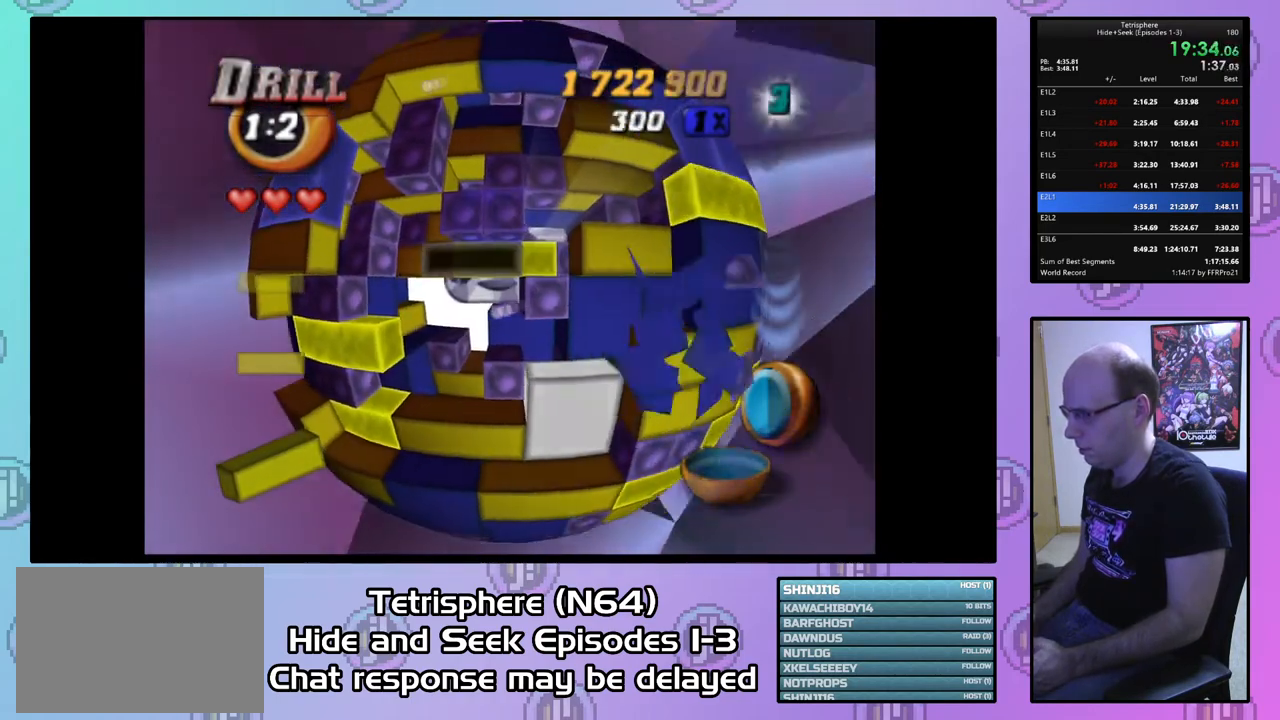
{"buttons": [], "right_stick": "center", "events": [[67, "DPAD_LEFT", "down"], [133, "DPAD_LEFT", "up"], [200, "DPAD_LEFT", "down"], [300, "DPAD_LEFT", "up"], [367, "CIRCLE", "down"], [467, "CIRCLE", "up"]]}
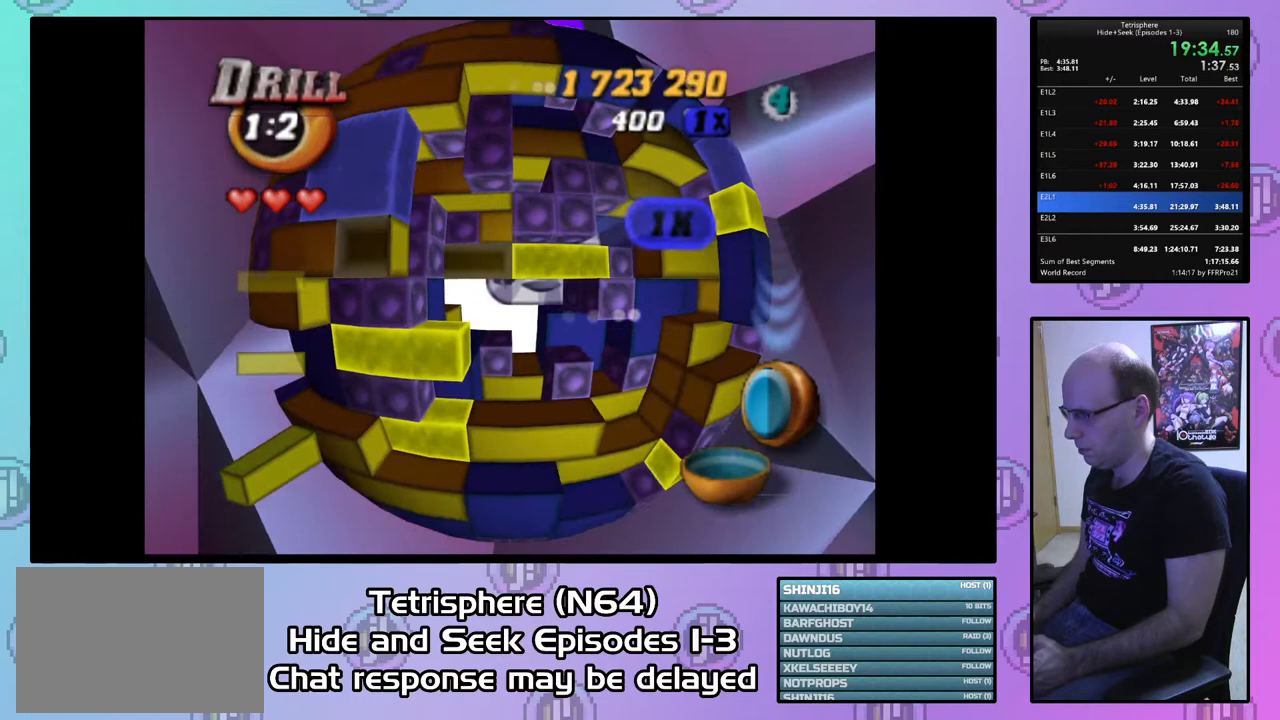
{"buttons": ["CIRCLE"], "right_stick": "center", "events": [[100, "DPAD_UP", "down"], [200, "DPAD_UP", "up"], [433, "CIRCLE", "down"]]}
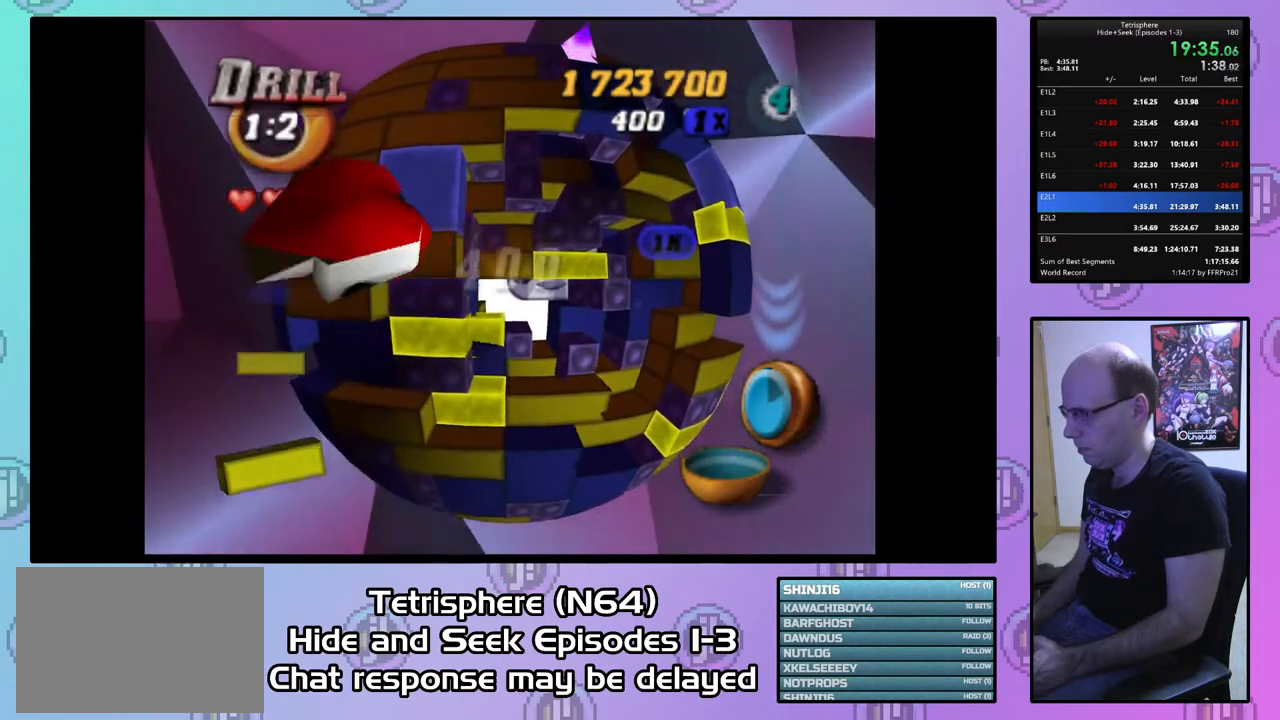
{"buttons": ["CIRCLE"], "right_stick": "center", "events": [[33, "CIRCLE", "up"], [100, "CIRCLE", "down"], [233, "CIRCLE", "up"], [267, "CIRCLE", "down"], [400, "CIRCLE", "up"], [433, "CIRCLE", "down"]]}